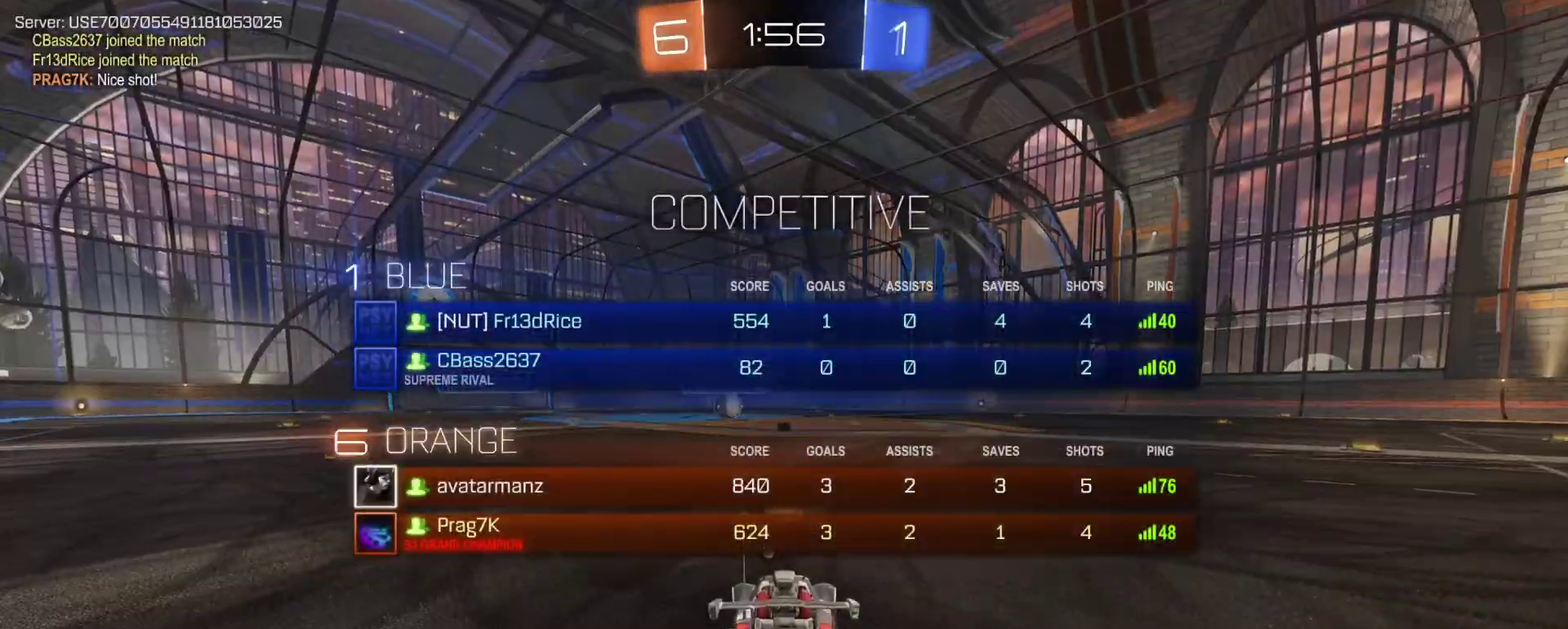
Gameplay with a controller (PlayStation layout); each line is a JSON object with the inputs held at the frame after it. "events" lists button and stick changes between this image and that frame as [ms after this image, input, new state], when the widget could be followed in between. This document gives stick clicks only as held states, not as events.
{"buttons": ["R1", "R2"], "left_stick": "center", "right_stick": "center", "events": [[100, "SELECT", "down"], [133, "R2", "down"], [150, "R1", "down"], [150, "SELECT", "up"], [150, "TRIANGLE", "down"], [233, "TRIANGLE", "up"], [283, "SELECT", "down"], [367, "SELECT", "up"], [450, "SELECT", "down"], [500, "SELECT", "up"]]}
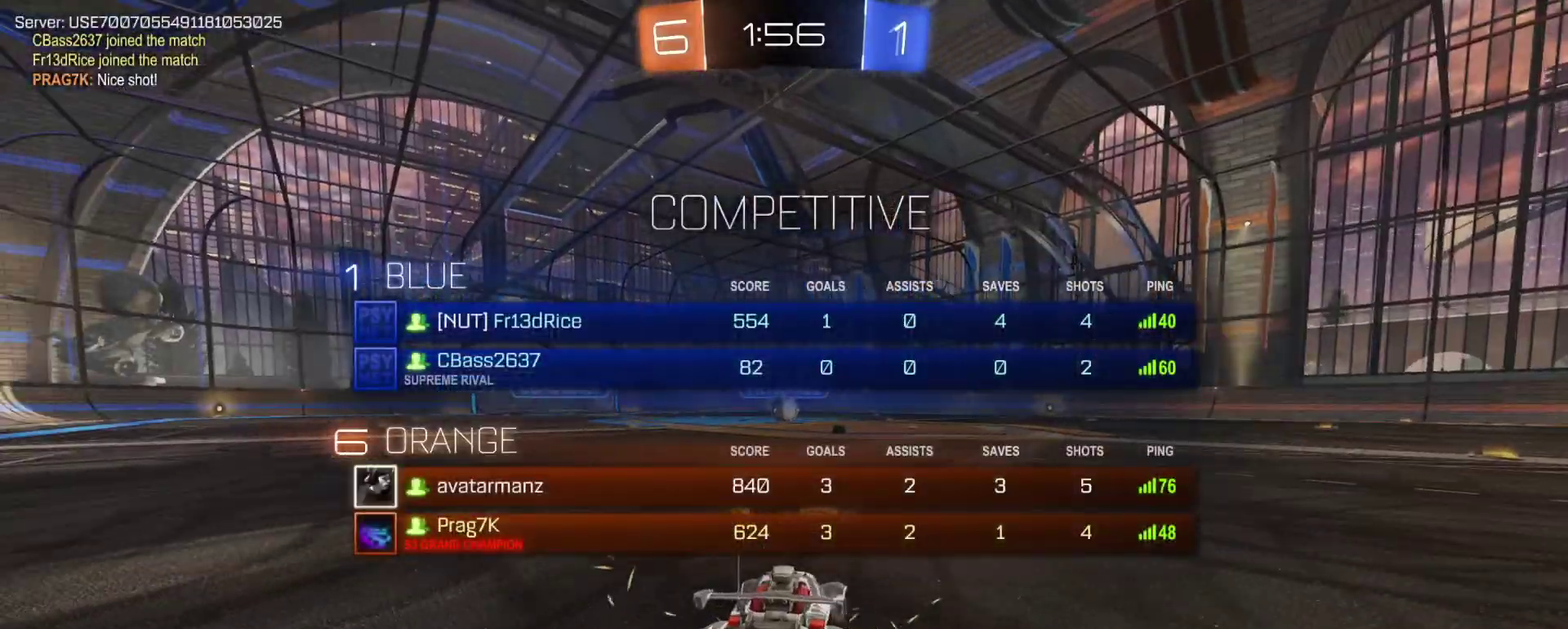
{"buttons": ["R1", "R2"], "left_stick": "center", "right_stick": "right", "events": [[133, "right_stick", "right"]]}
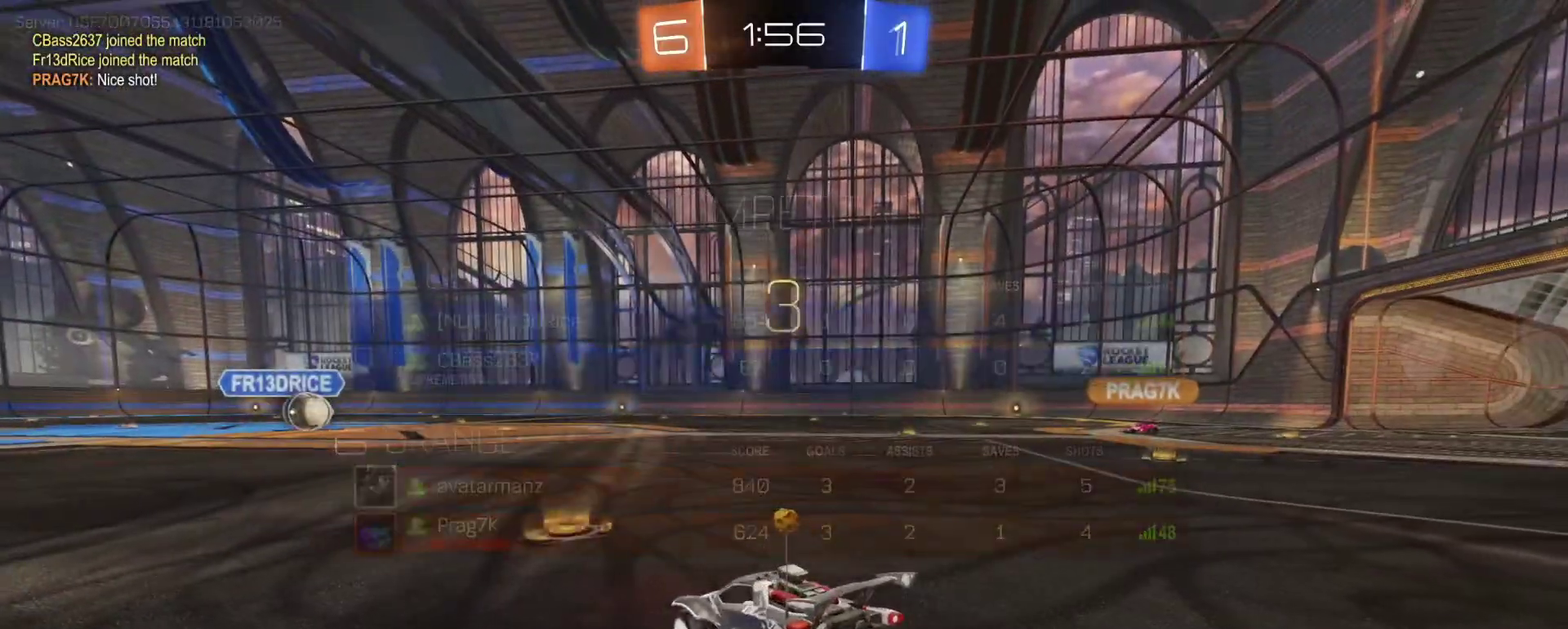
{"buttons": ["R1", "R2"], "left_stick": "center", "right_stick": "center", "events": [[367, "right_stick", "center"]]}
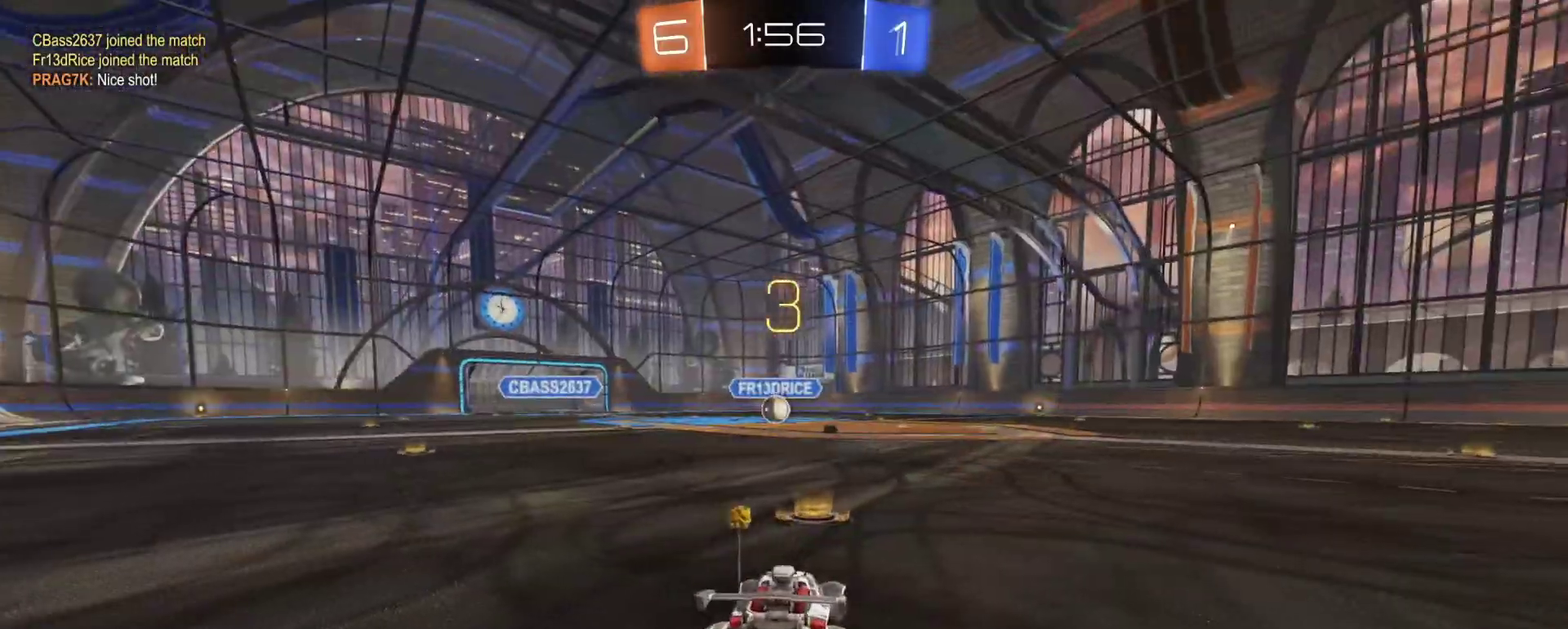
{"buttons": ["R1", "R2"], "left_stick": "center", "right_stick": "center", "events": []}
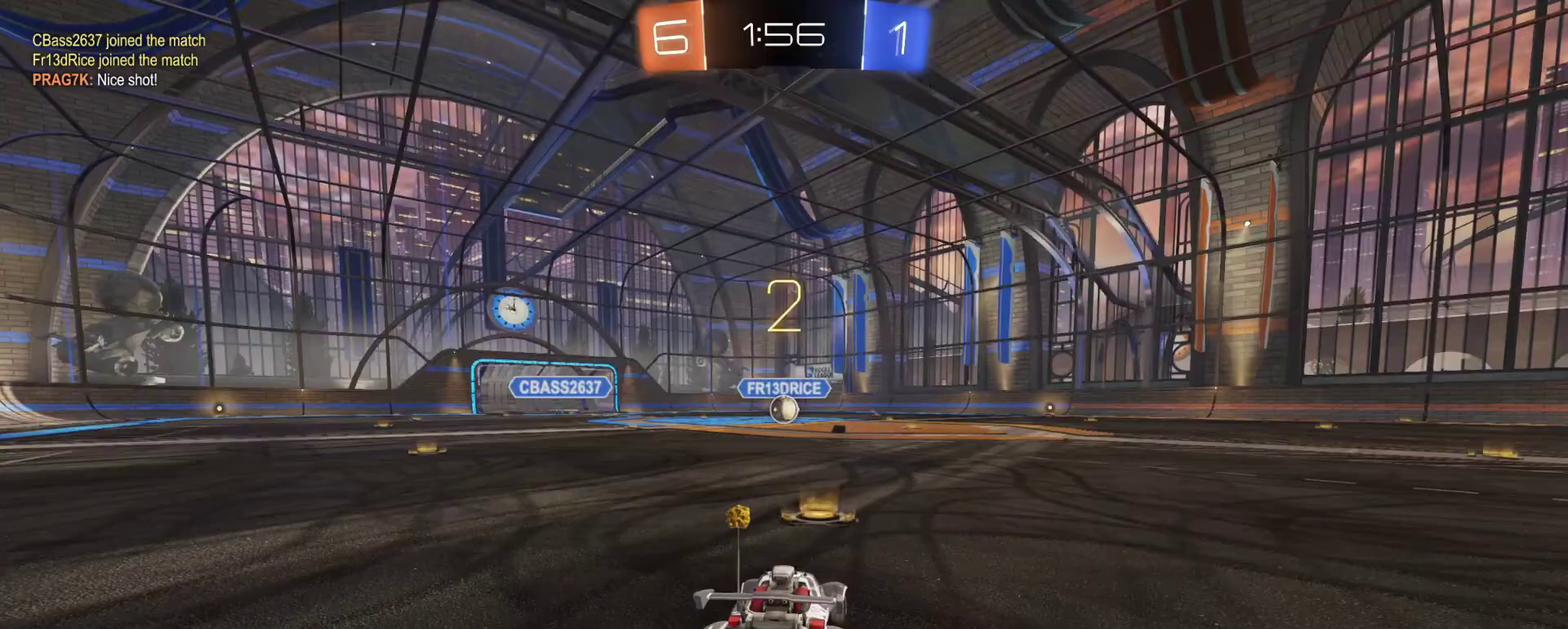
{"buttons": ["R1", "R2"], "left_stick": "center", "right_stick": "center", "events": []}
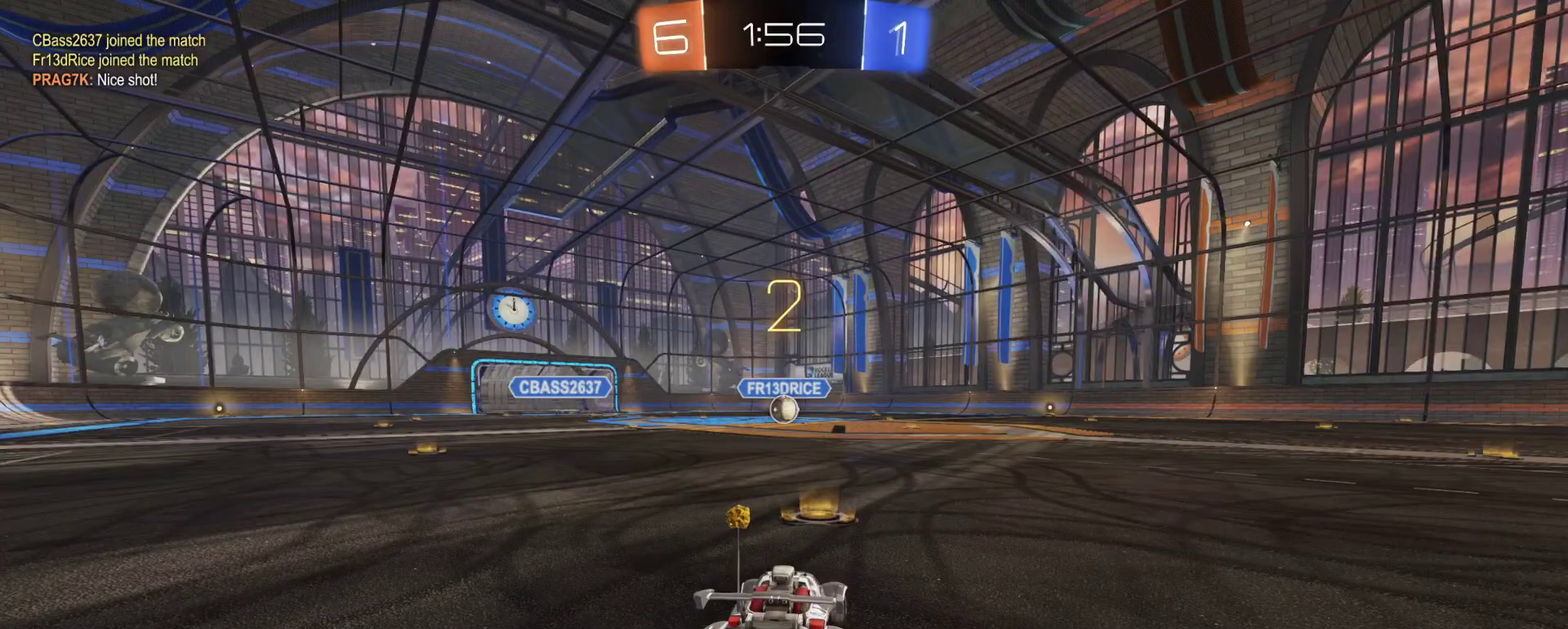
{"buttons": ["R1", "R2"], "left_stick": "center", "right_stick": "center", "events": []}
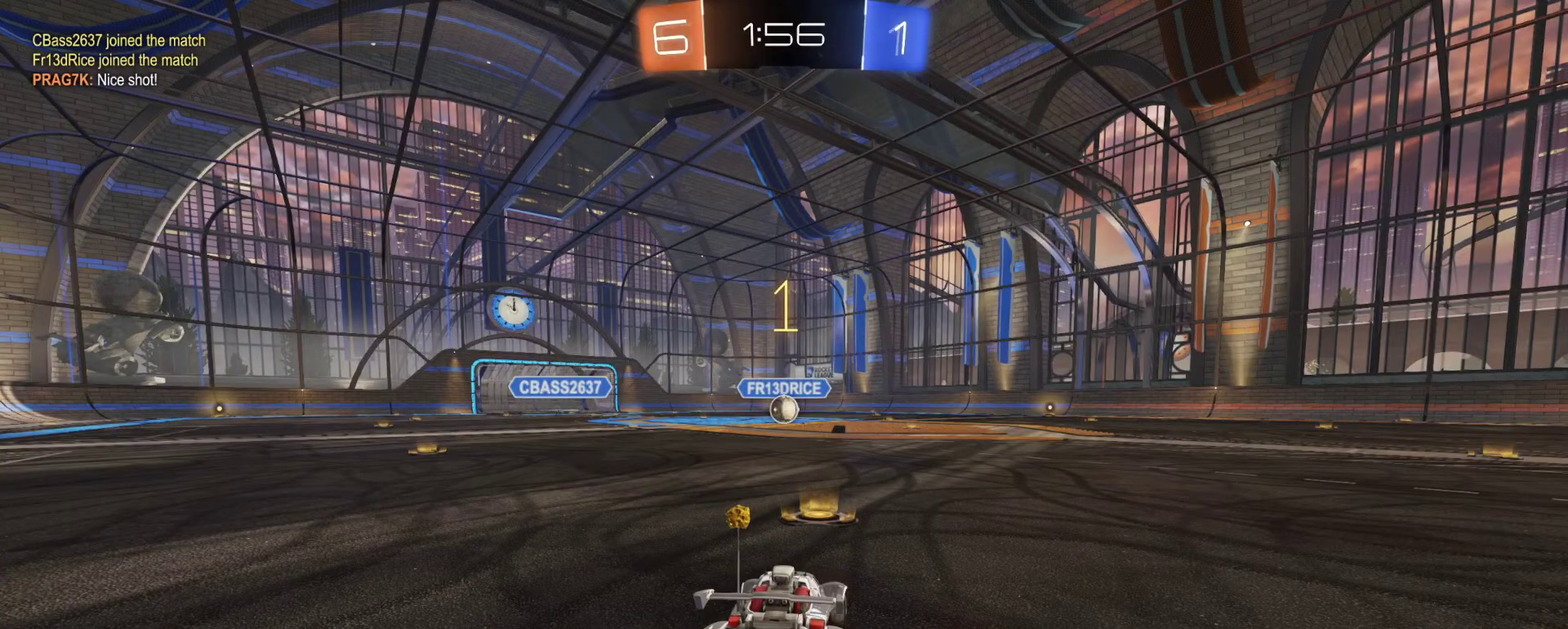
{"buttons": ["R1", "R2"], "left_stick": "center", "right_stick": "center", "events": []}